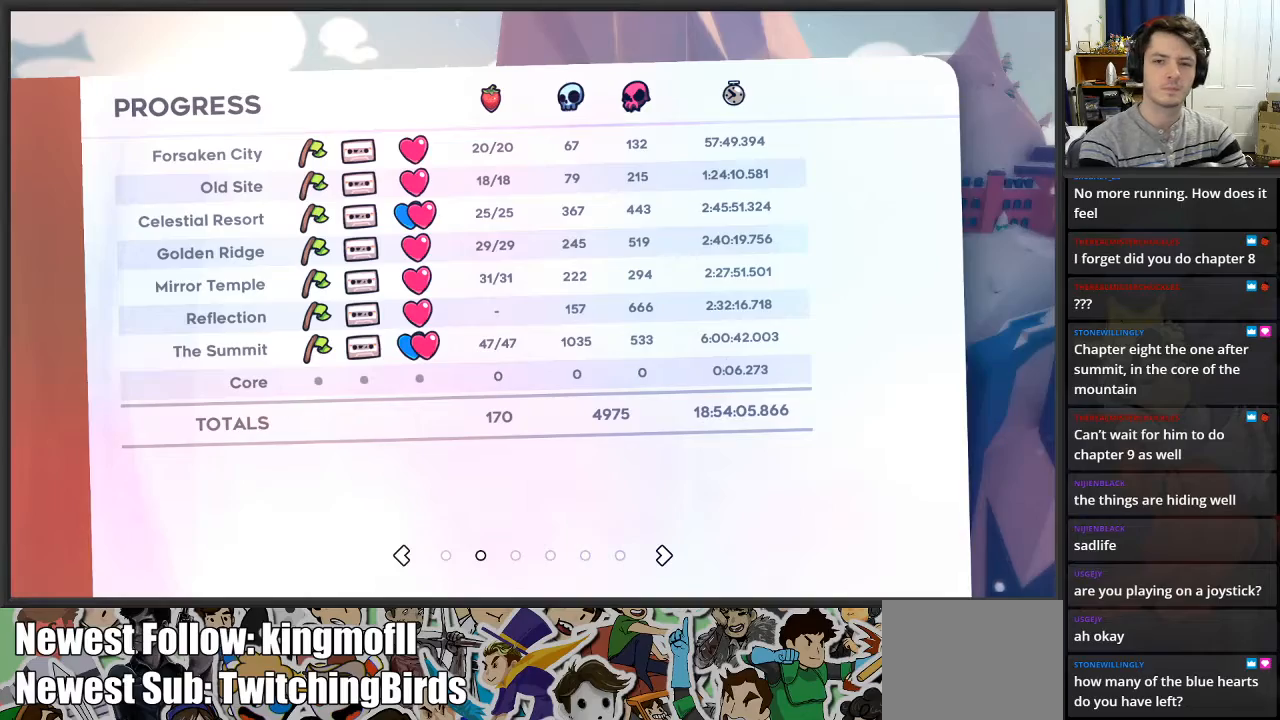
Gameplay with a controller (Xbox layout); each line is a JSON object with the inputs held at the frame after it. "events" lists button and stick changes between this image and that frame as [ms after this image, input, new state], when the widget could be followed in between.
{"buttons": [], "left_stick": "center", "right_stick": "center", "events": [[183, "B", "down"], [300, "B", "up"]]}
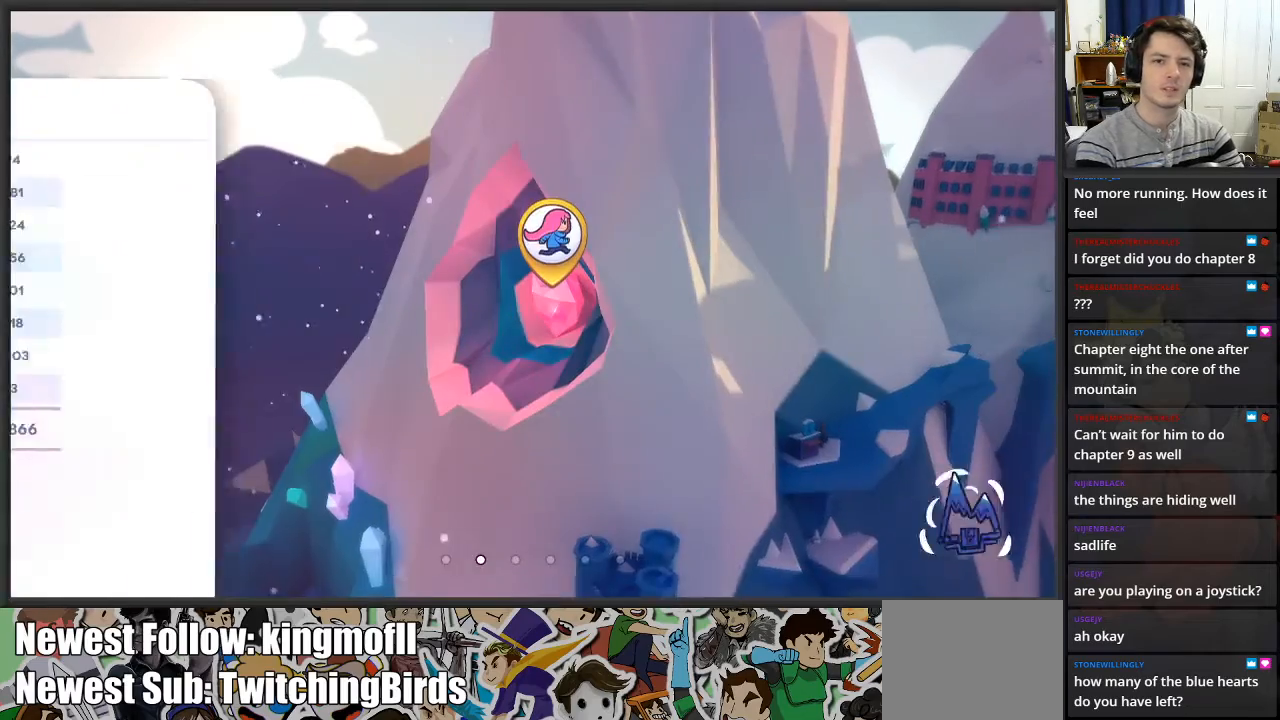
{"buttons": [], "left_stick": "center", "right_stick": "center", "events": []}
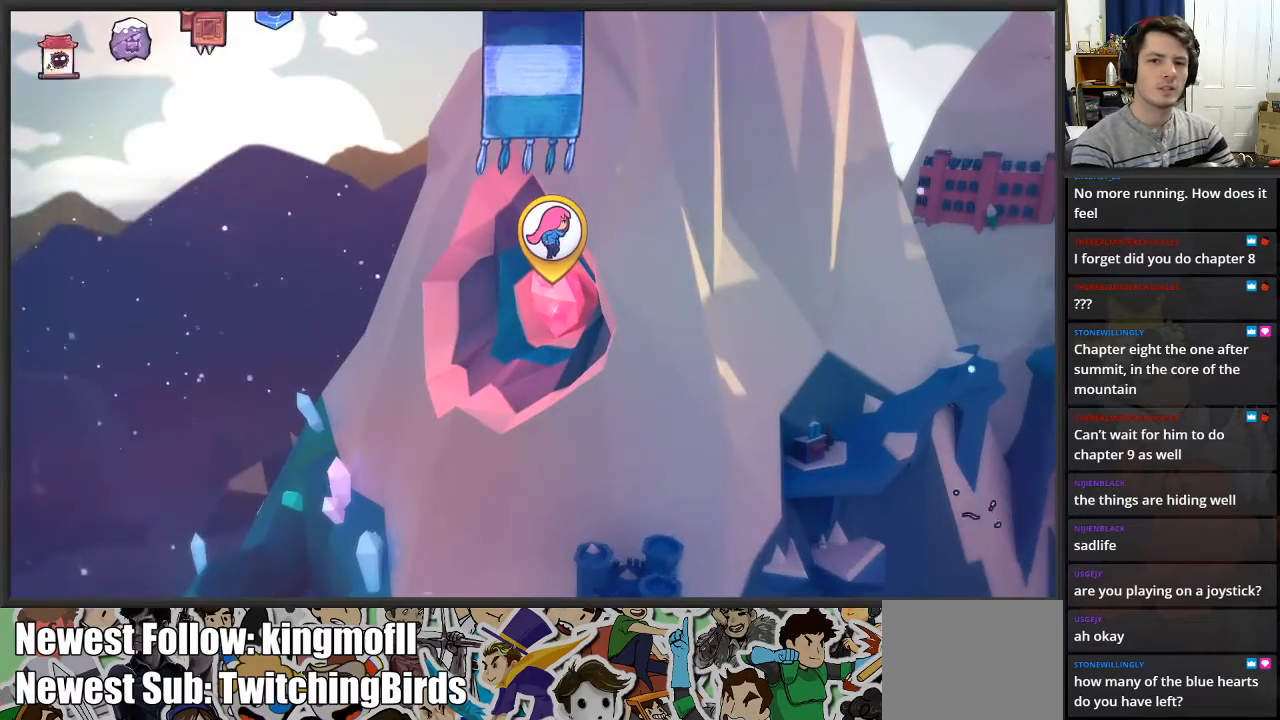
{"buttons": ["B"], "left_stick": "center", "right_stick": "center", "events": [[450, "B", "down"]]}
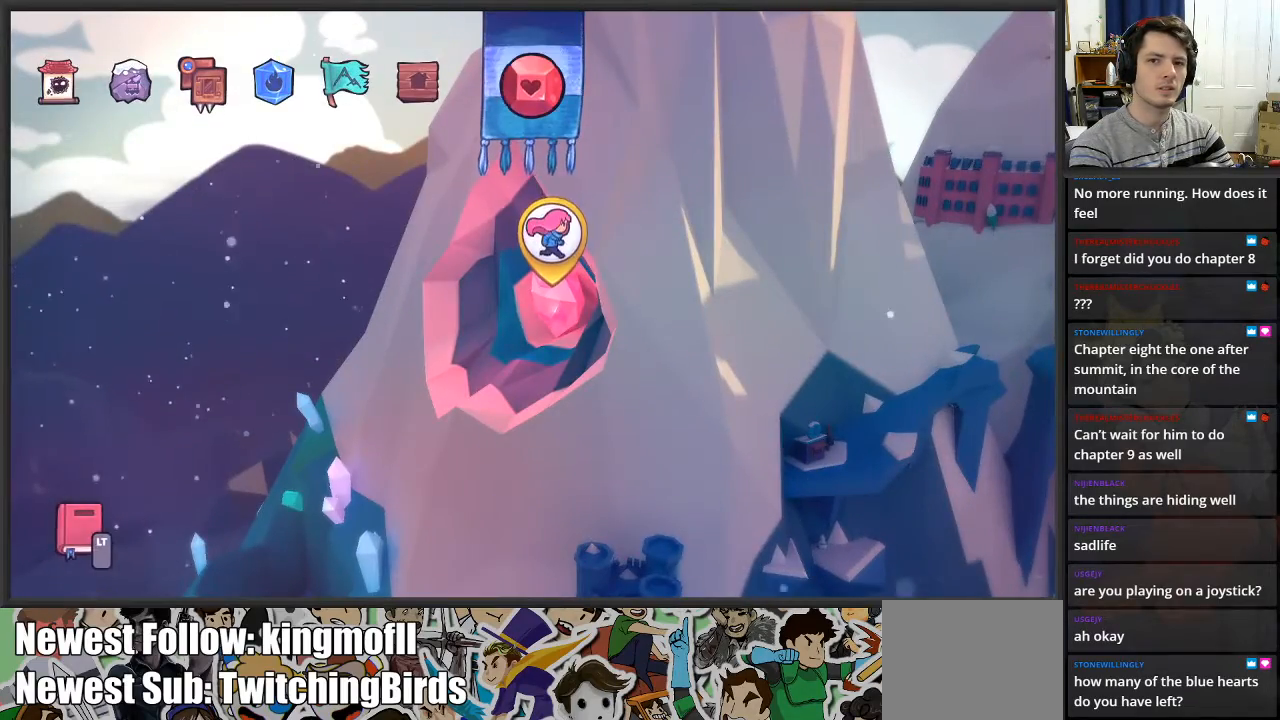
{"buttons": [], "left_stick": "center", "right_stick": "center", "events": [[50, "B", "up"]]}
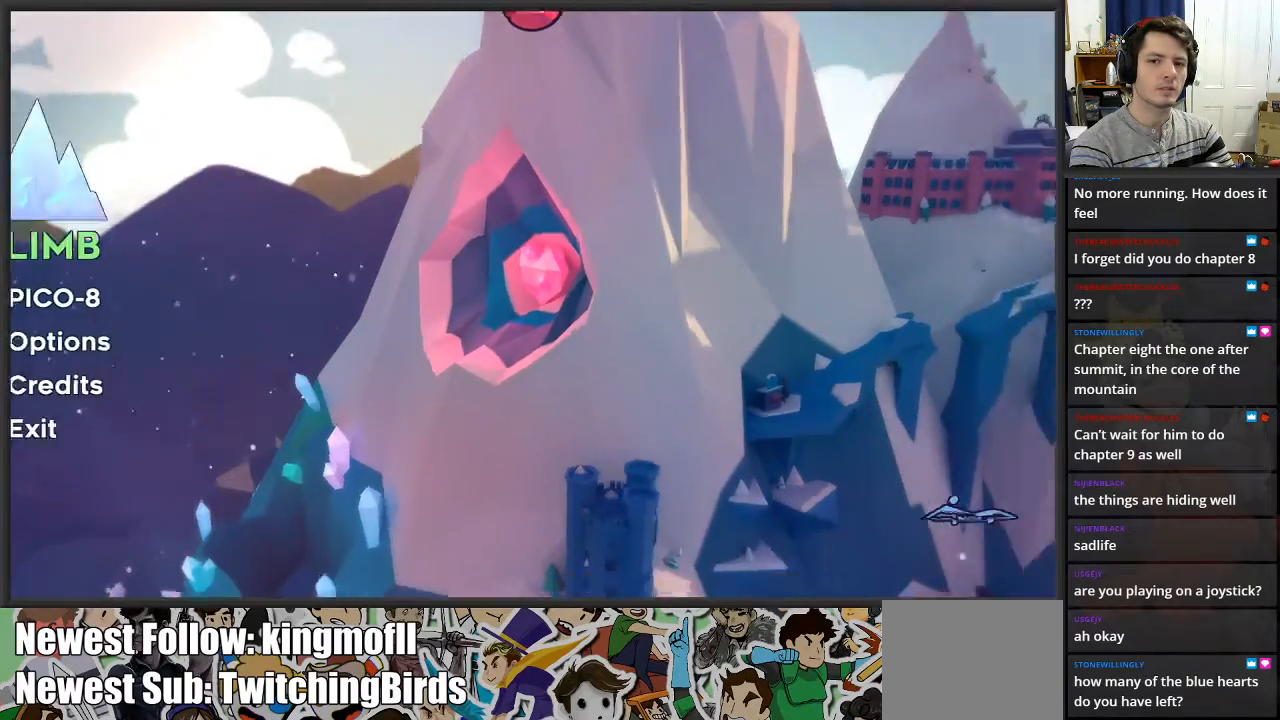
{"buttons": [], "left_stick": "center", "right_stick": "center", "events": []}
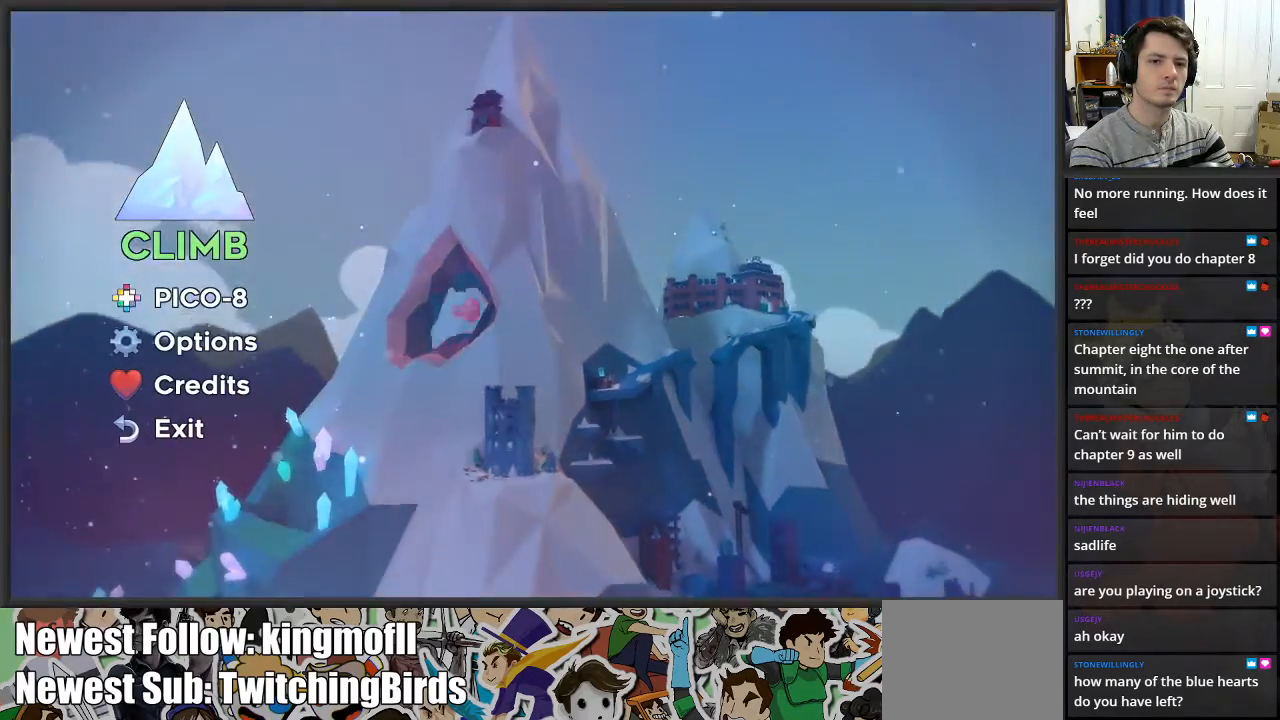
{"buttons": ["A"], "left_stick": "center", "right_stick": "center", "events": [[450, "A", "down"]]}
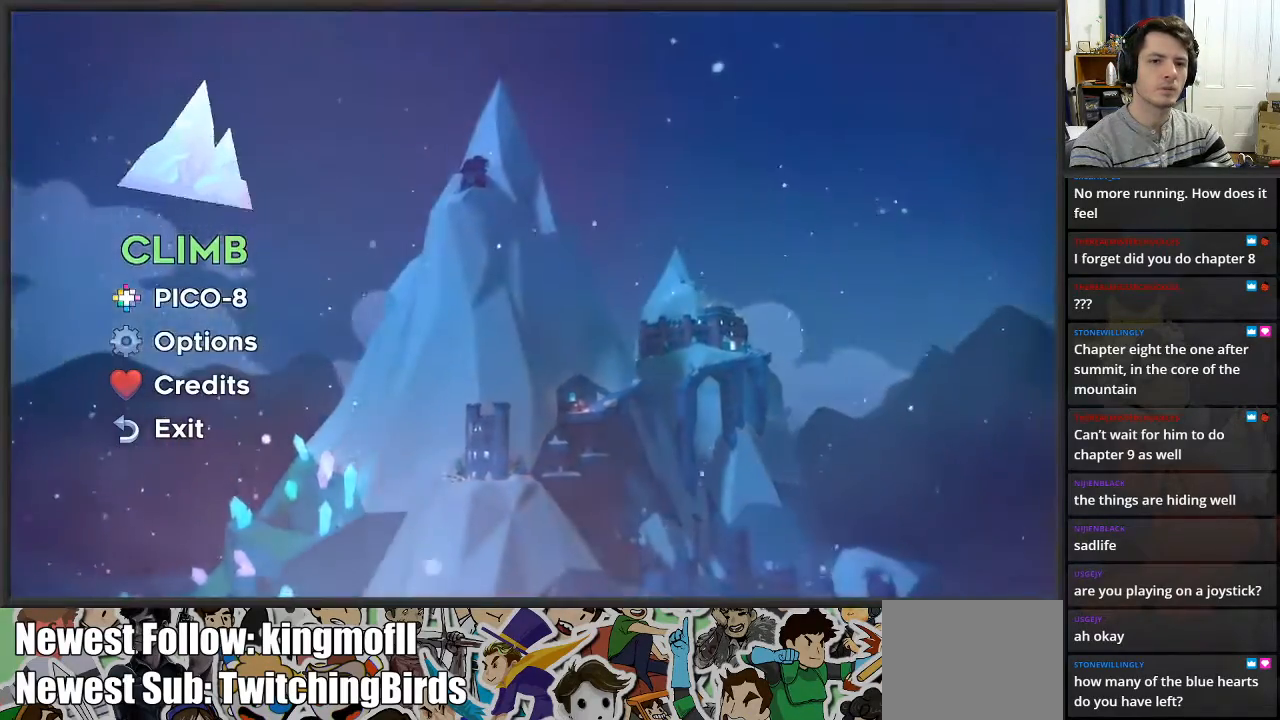
{"buttons": [], "left_stick": "center", "right_stick": "center", "events": [[17, "A", "up"]]}
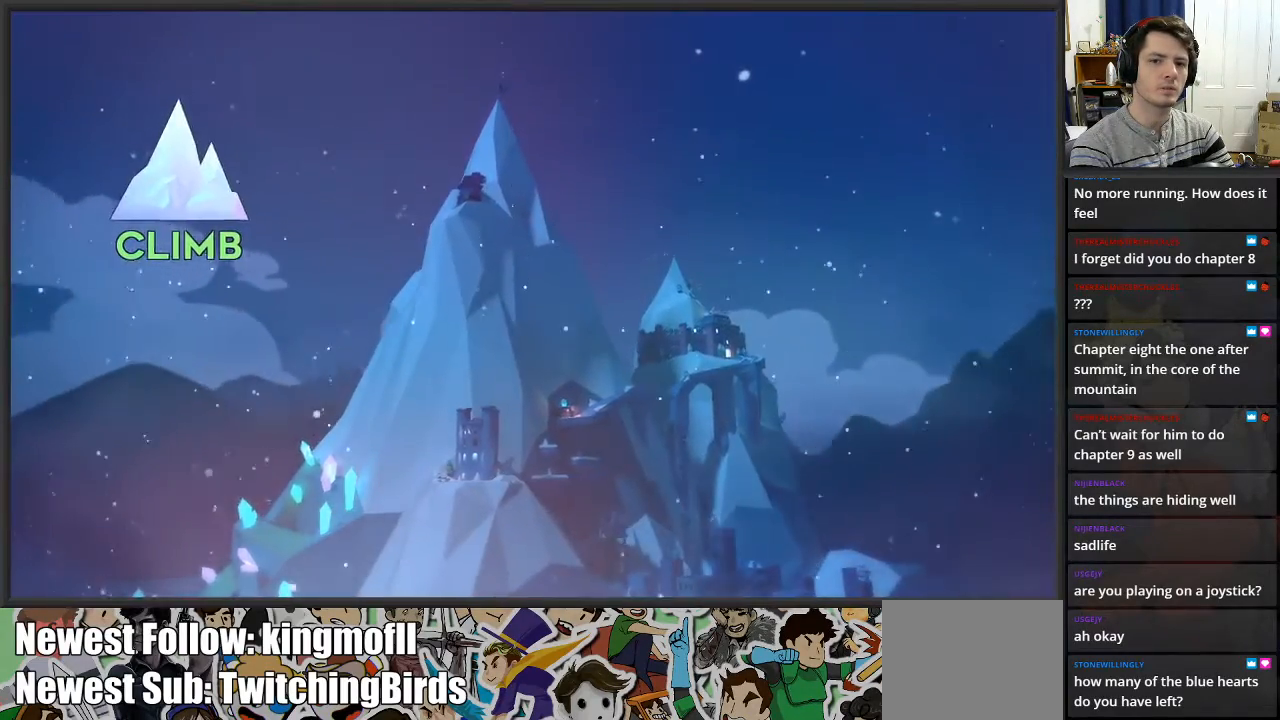
{"buttons": [], "left_stick": "center", "right_stick": "center", "events": []}
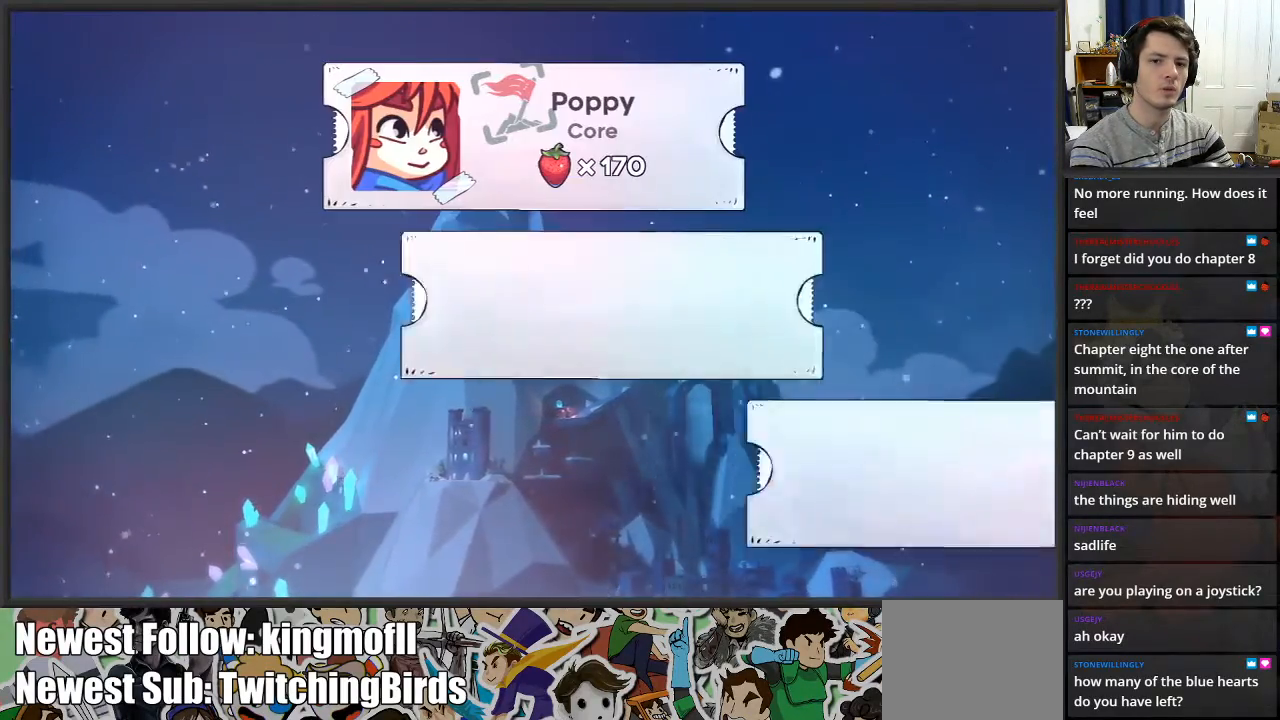
{"buttons": ["A"], "left_stick": "center", "right_stick": "center", "events": [[500, "A", "down"]]}
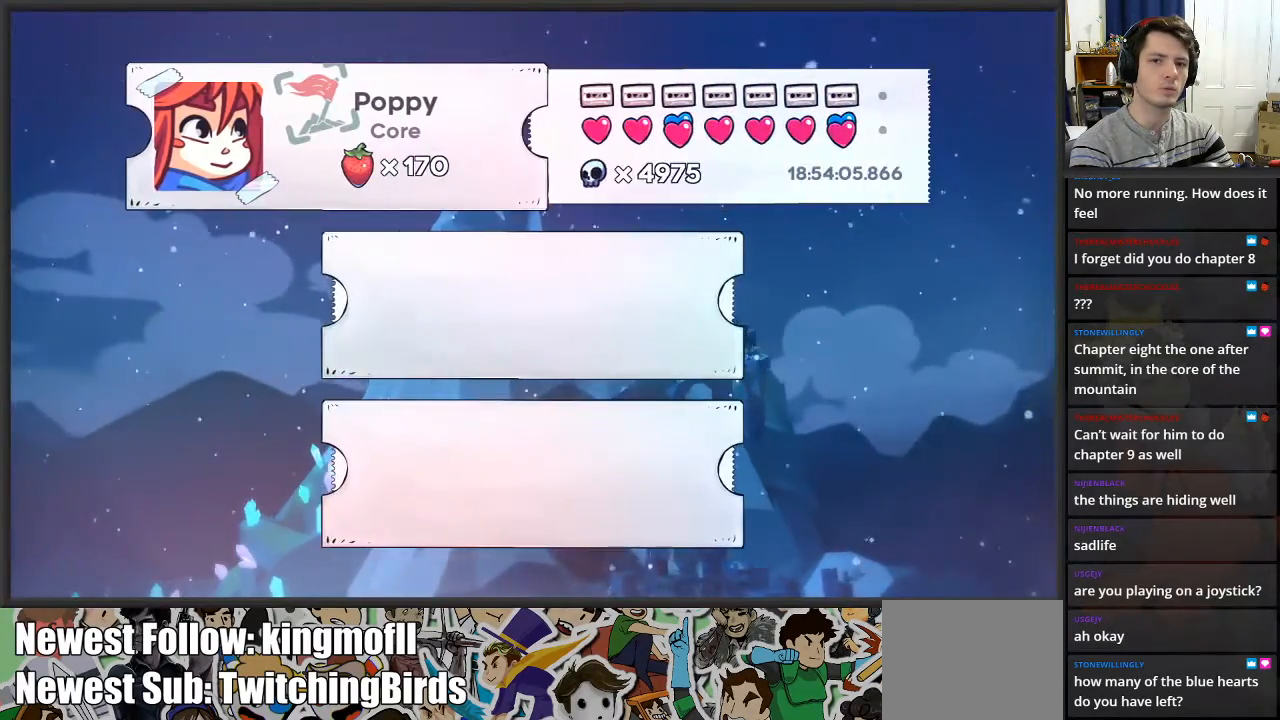
{"buttons": [], "left_stick": "center", "right_stick": "center", "events": [[133, "A", "up"]]}
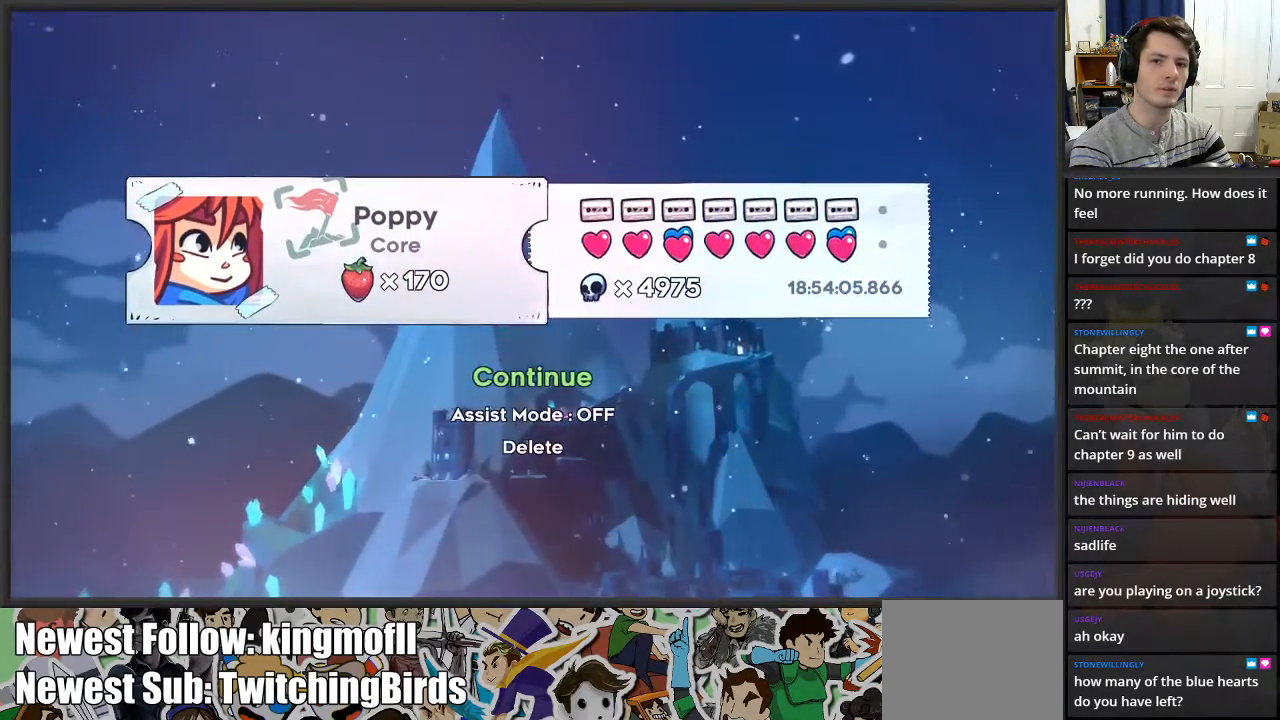
{"buttons": [], "left_stick": "center", "right_stick": "center", "events": [[200, "A", "down"], [317, "A", "up"]]}
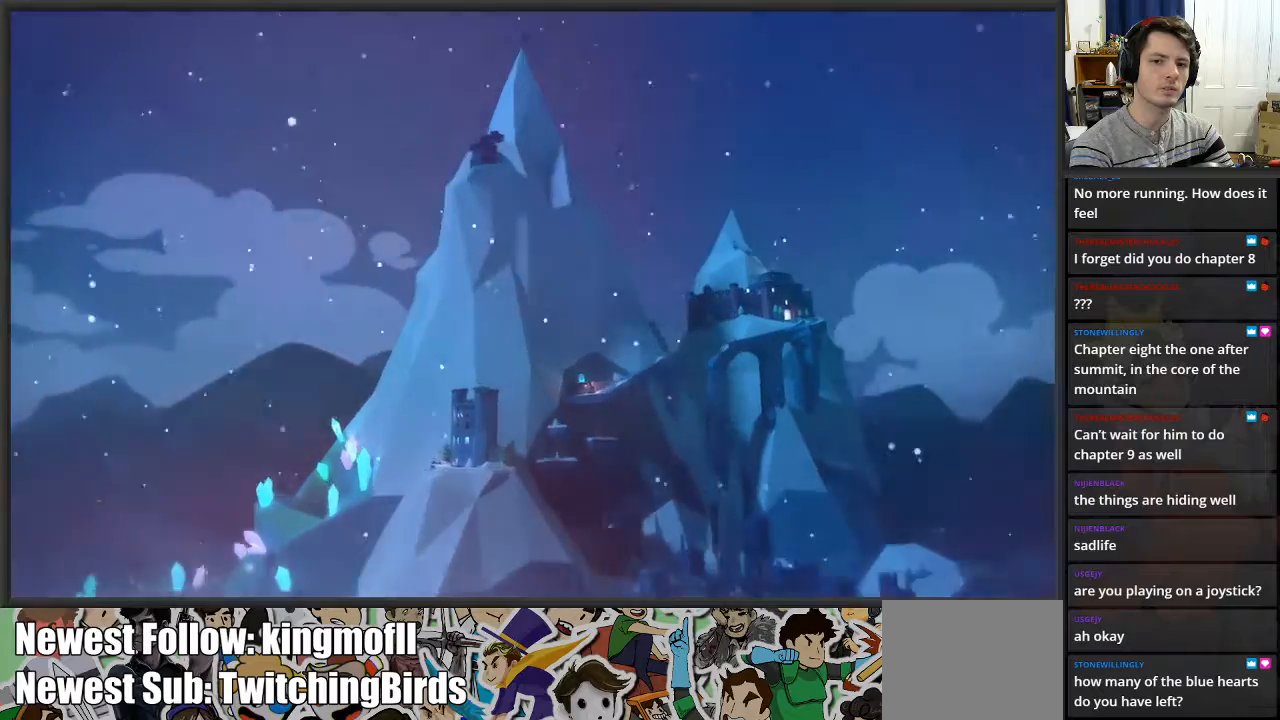
{"buttons": [], "left_stick": "center", "right_stick": "center", "events": []}
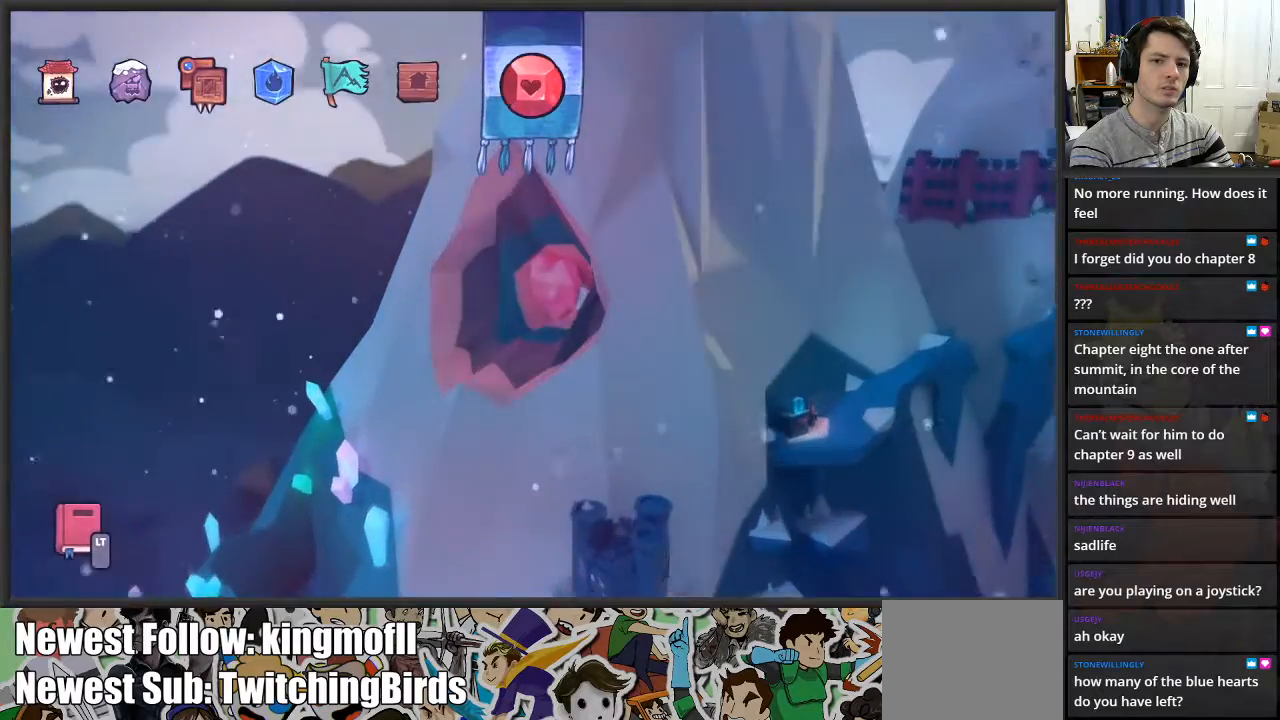
{"buttons": [], "left_stick": "center", "right_stick": "center", "events": []}
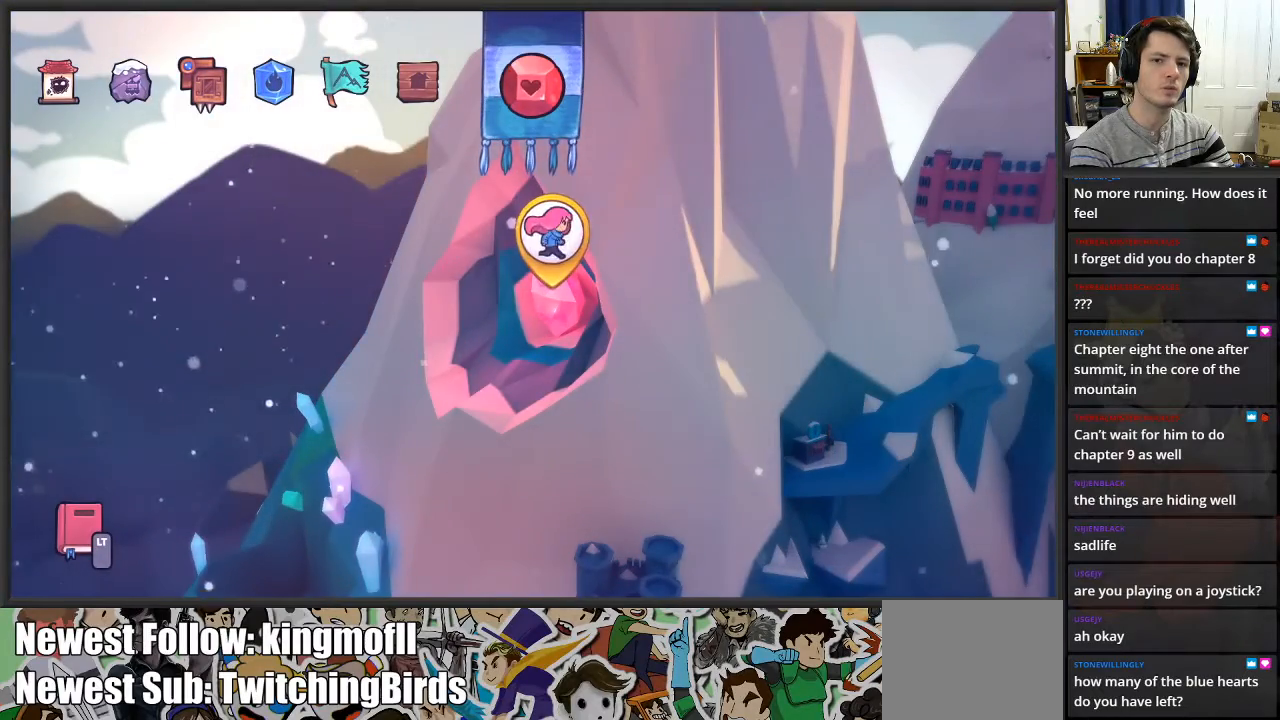
{"buttons": [], "left_stick": "center", "right_stick": "center", "events": [[367, "A", "down"], [483, "A", "up"]]}
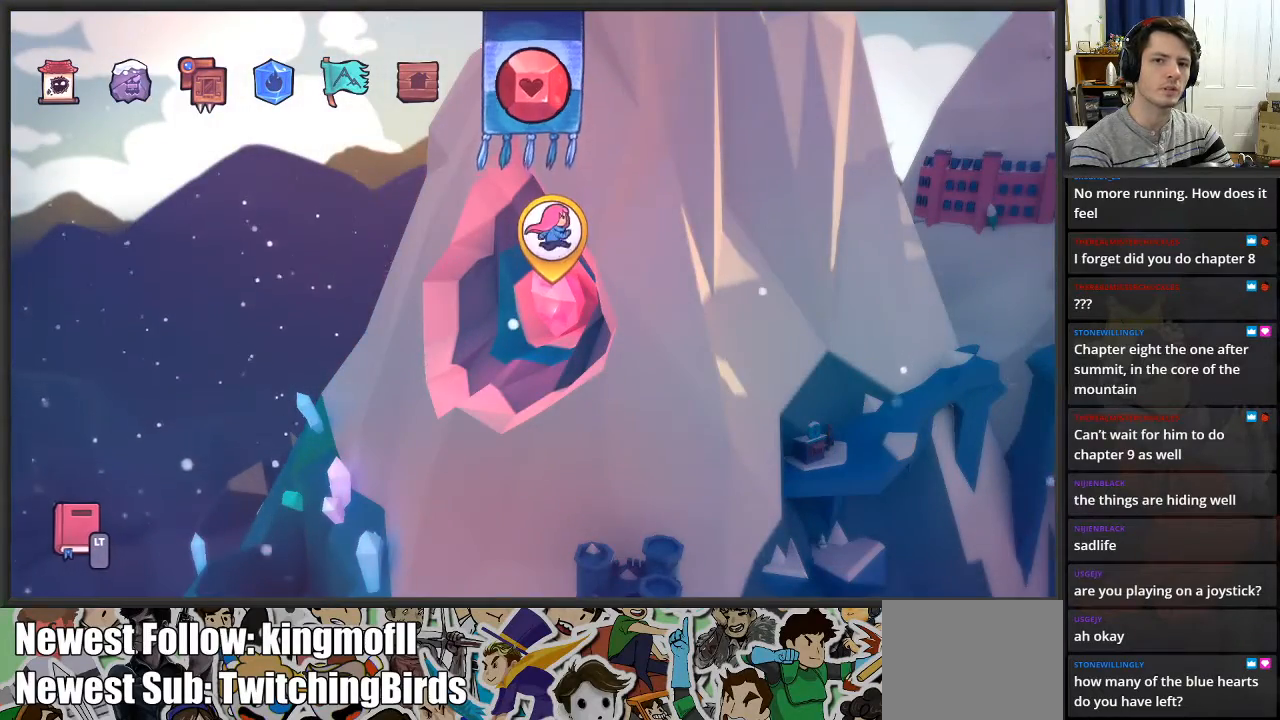
{"buttons": [], "left_stick": "center", "right_stick": "center", "events": []}
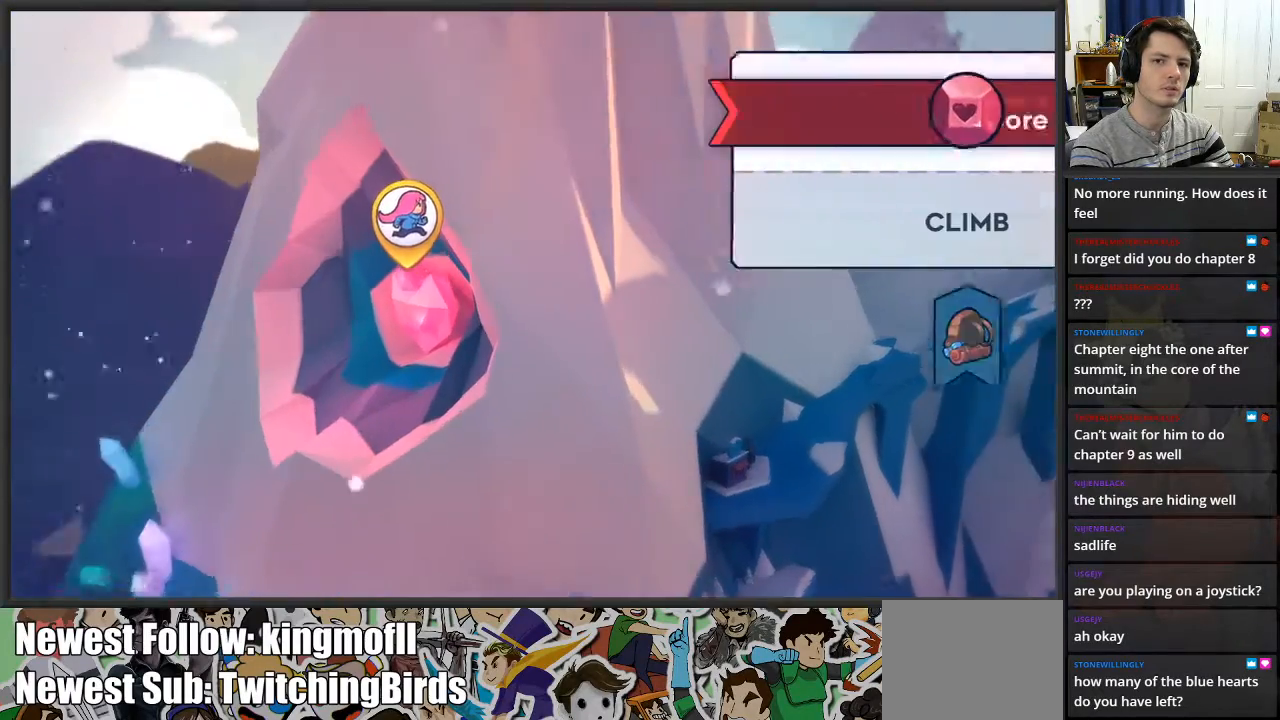
{"buttons": ["A"], "left_stick": "center", "right_stick": "center", "events": [[500, "A", "down"]]}
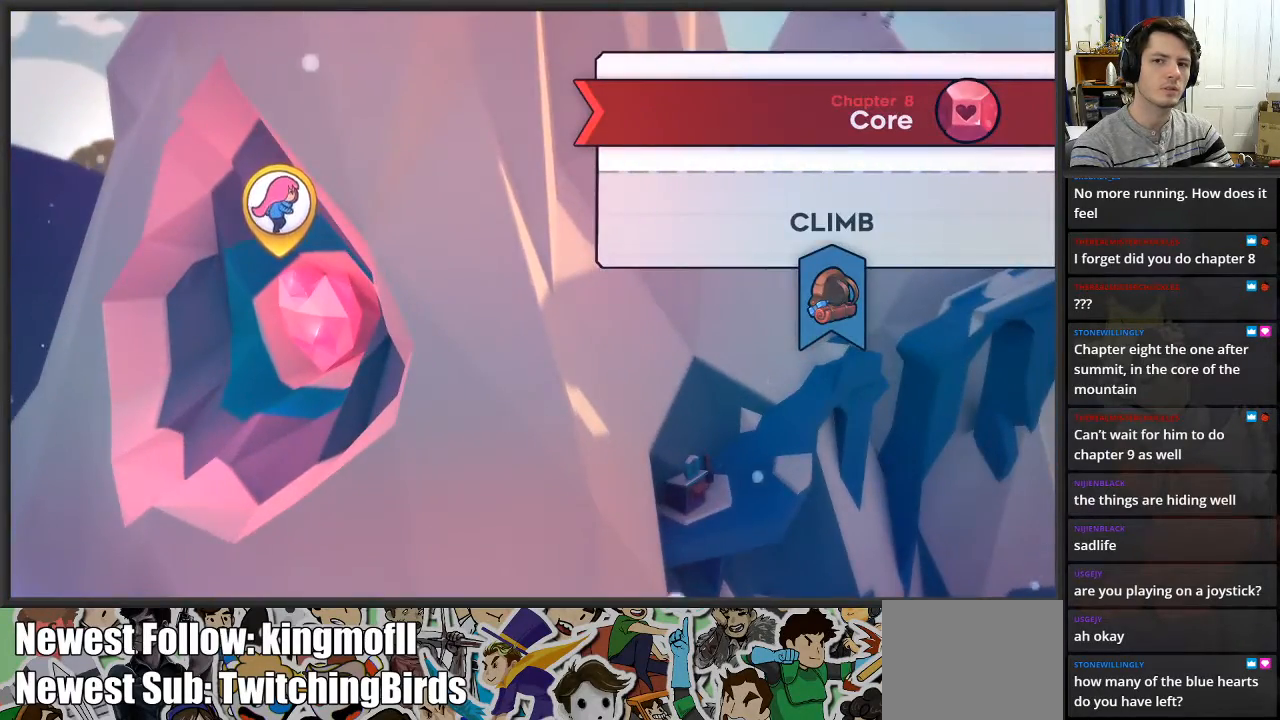
{"buttons": [], "left_stick": "center", "right_stick": "center", "events": [[150, "A", "up"]]}